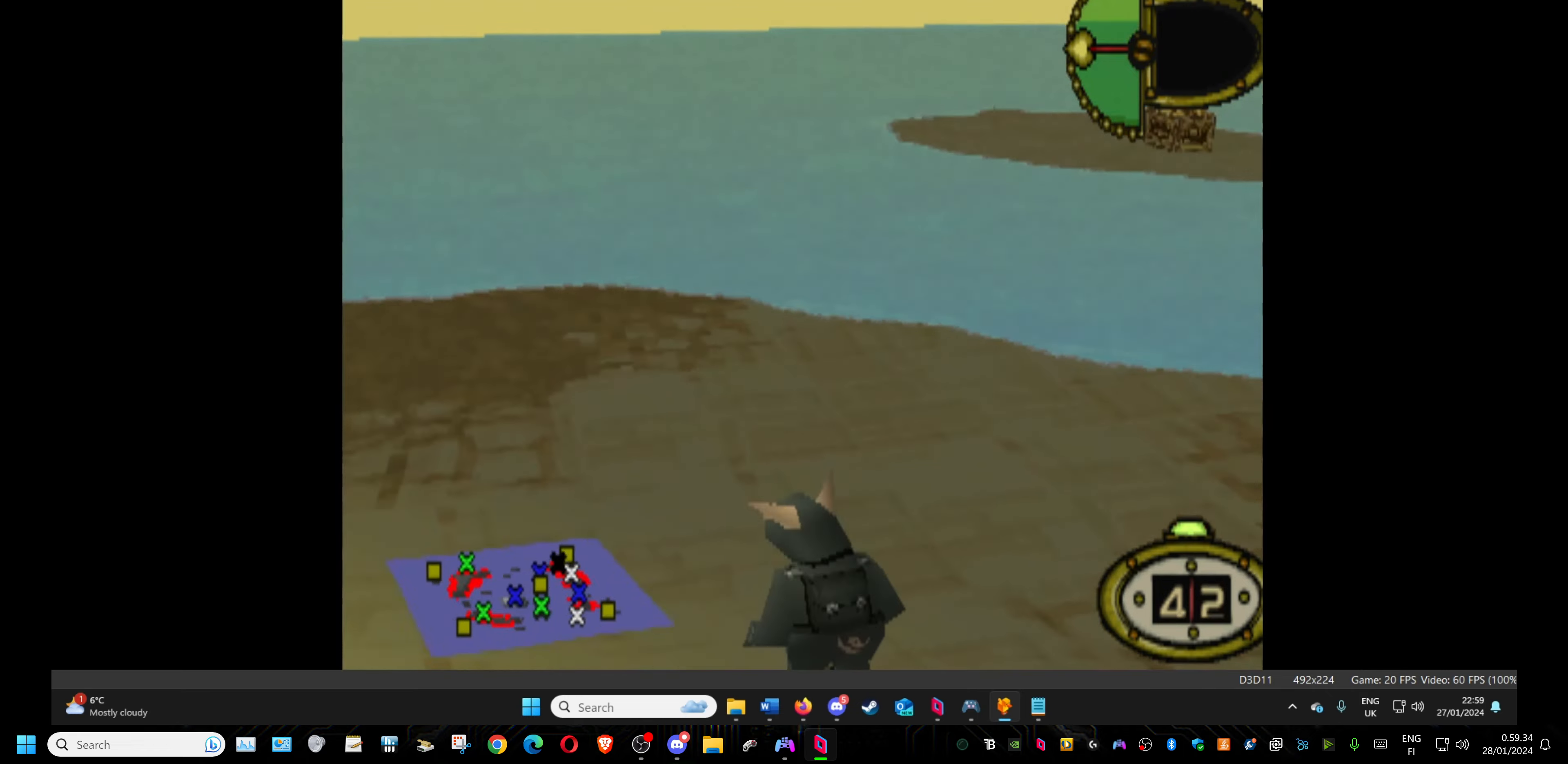
Gameplay with a controller (PlayStation layout); each line is a JSON object with the inputs held at the frame after it. "events" lists button and stick changes between this image and that frame as [ms after this image, input, new state], when the widget could be followed in between. Not read: left_stick right_stick.
{"buttons": ["DPAD_LEFT"], "events": []}
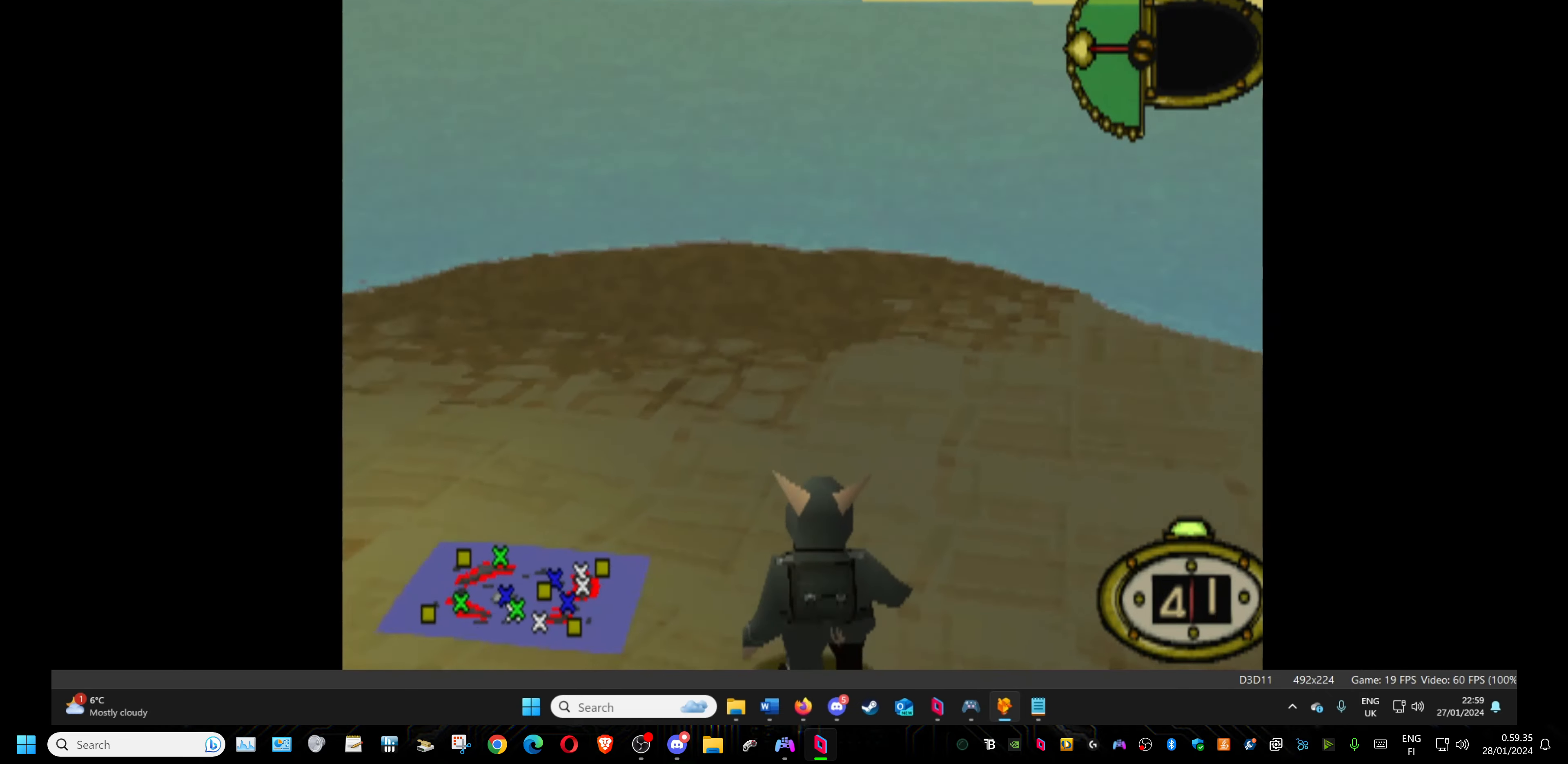
{"buttons": ["DPAD_LEFT"], "events": []}
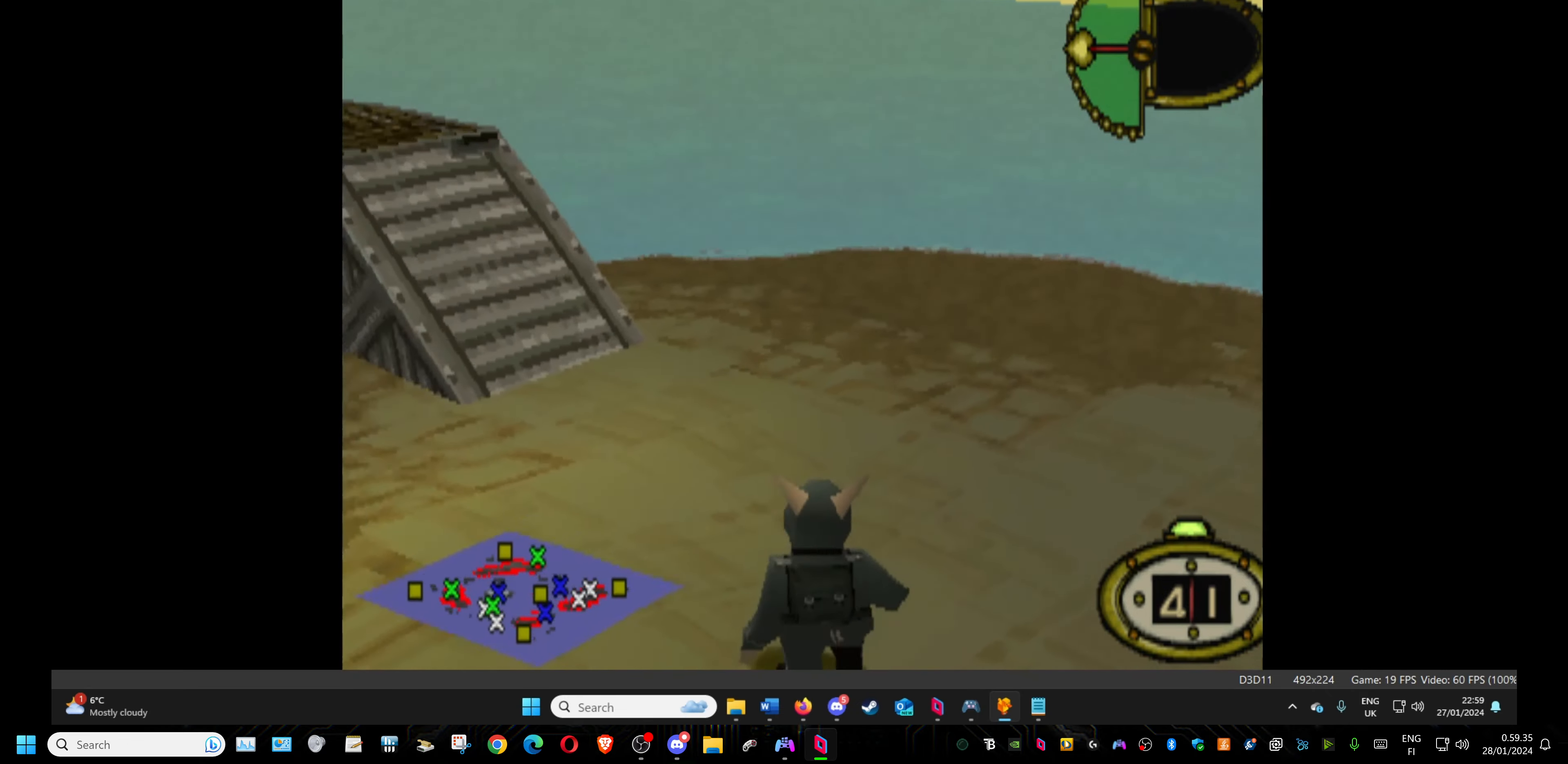
{"buttons": ["DPAD_LEFT"], "events": []}
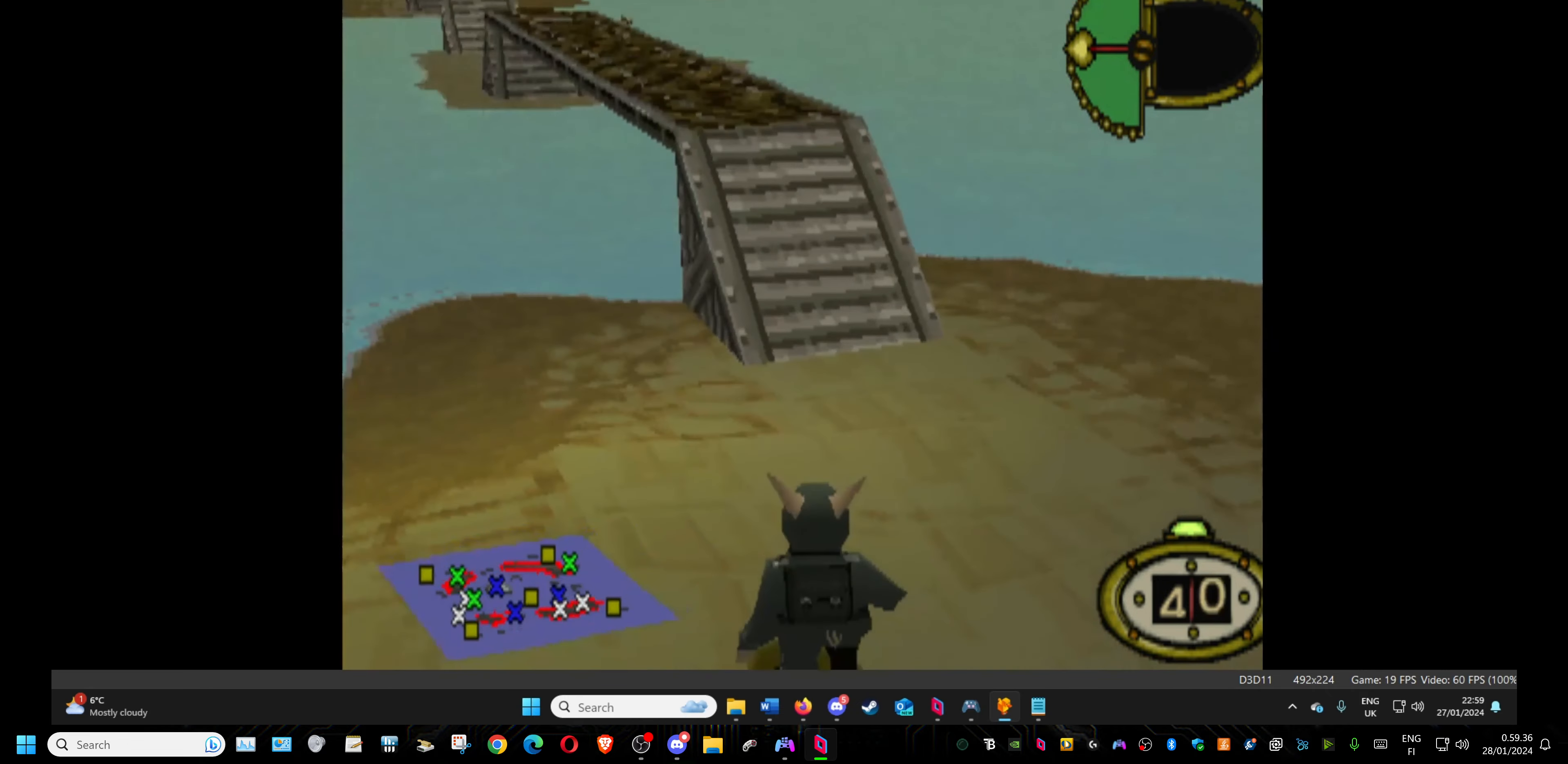
{"buttons": ["DPAD_LEFT"], "events": [[117, "DPAD_DOWN", "down"], [200, "DPAD_DOWN", "up"]]}
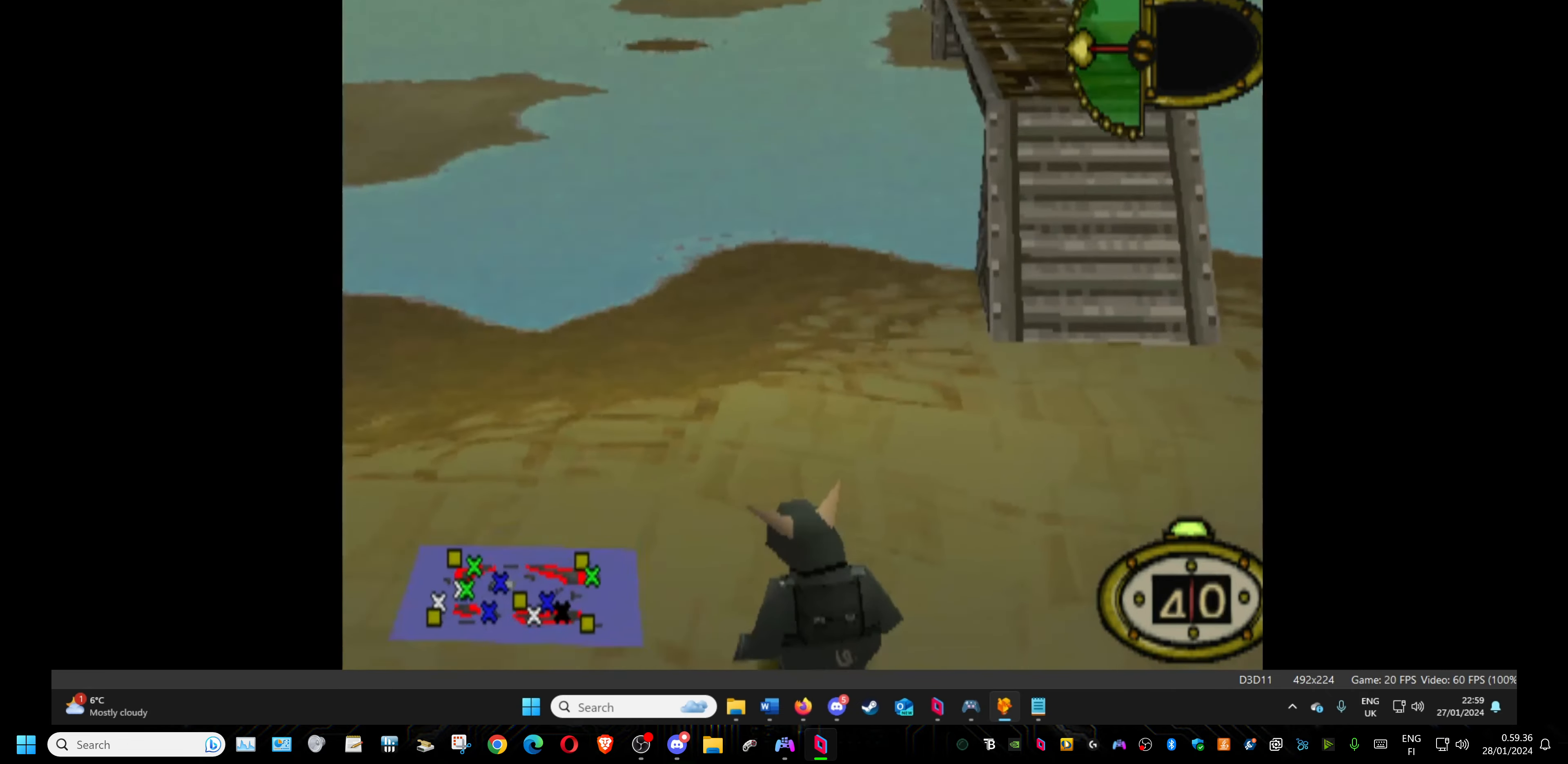
{"buttons": ["CIRCLE"], "events": [[450, "DPAD_LEFT", "up"], [483, "CIRCLE", "down"]]}
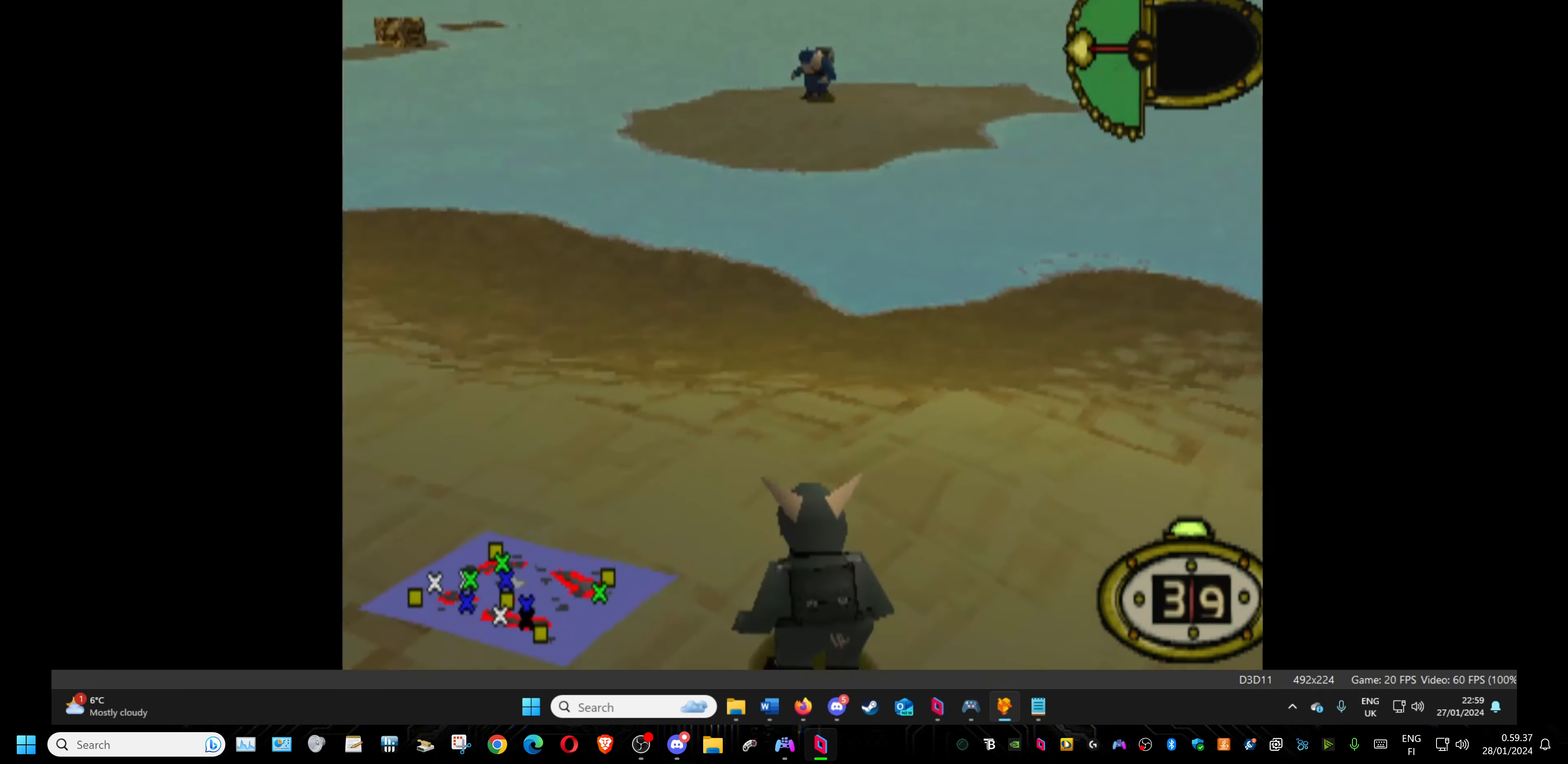
{"buttons": [], "events": [[150, "CIRCLE", "up"]]}
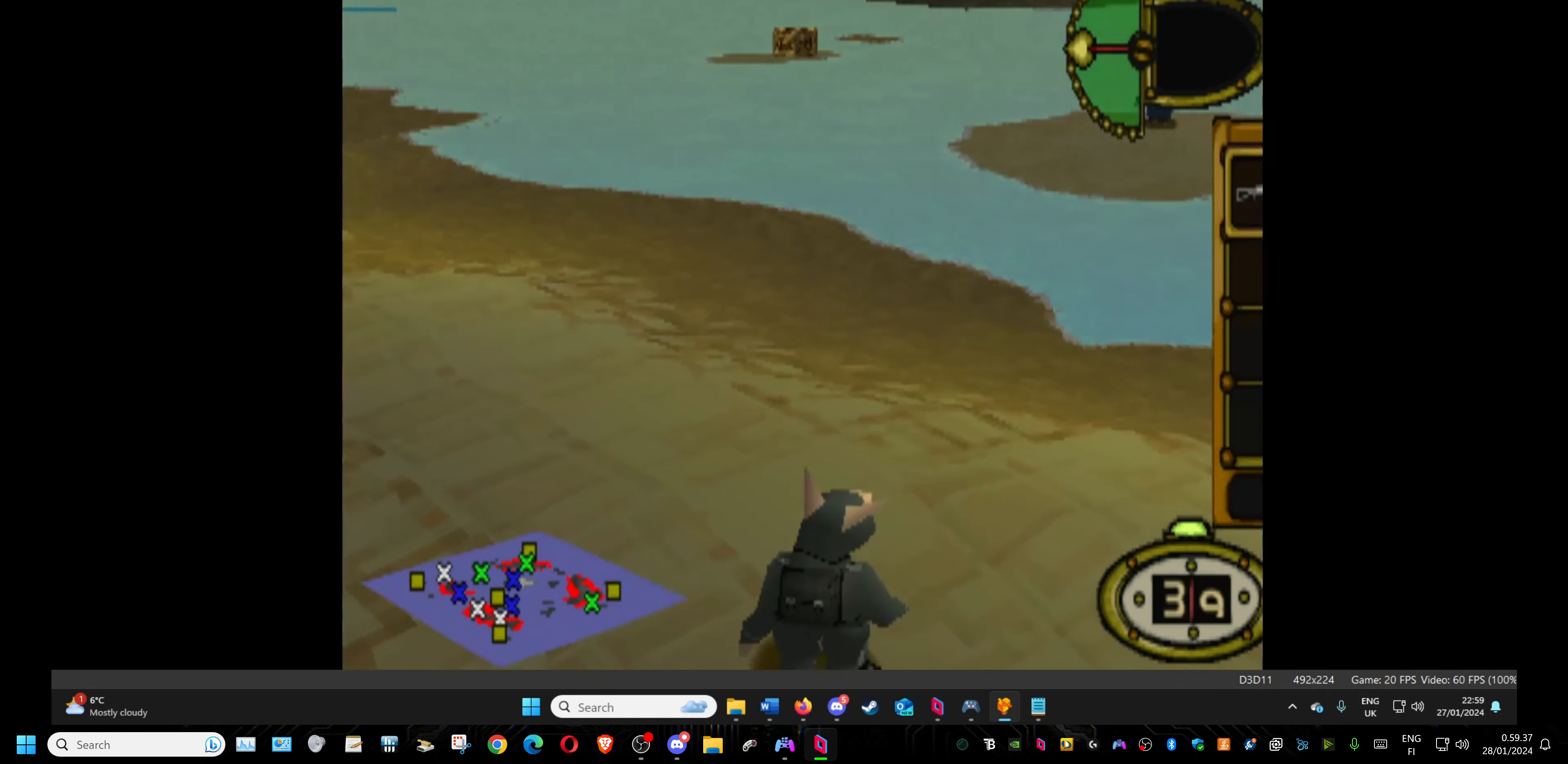
{"buttons": [], "events": [[283, "DPAD_RIGHT", "down"], [450, "DPAD_RIGHT", "up"]]}
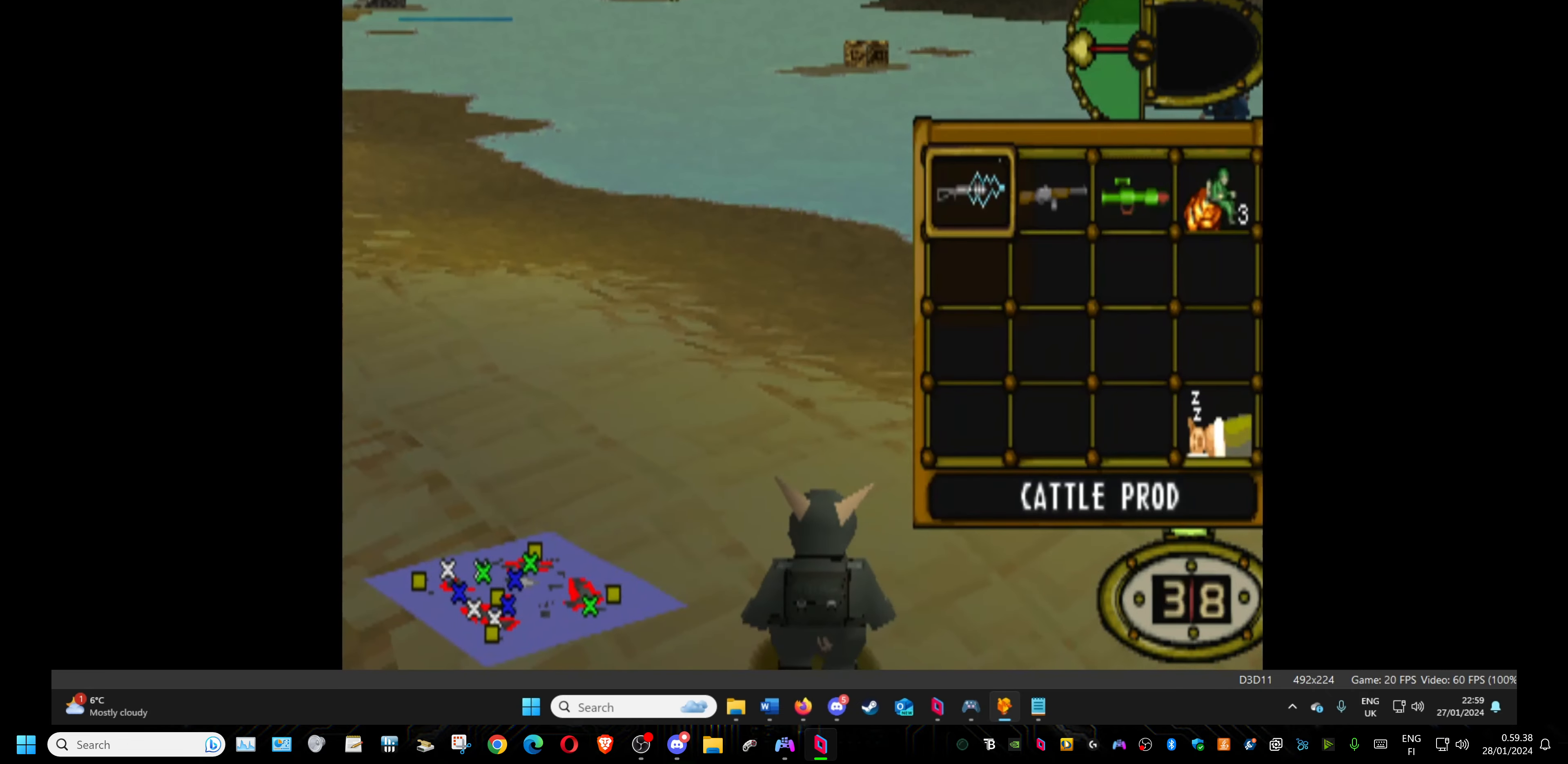
{"buttons": ["CROSS"], "events": [[50, "DPAD_RIGHT", "down"], [167, "DPAD_RIGHT", "up"], [267, "DPAD_RIGHT", "down"], [400, "CROSS", "down"], [433, "DPAD_RIGHT", "up"]]}
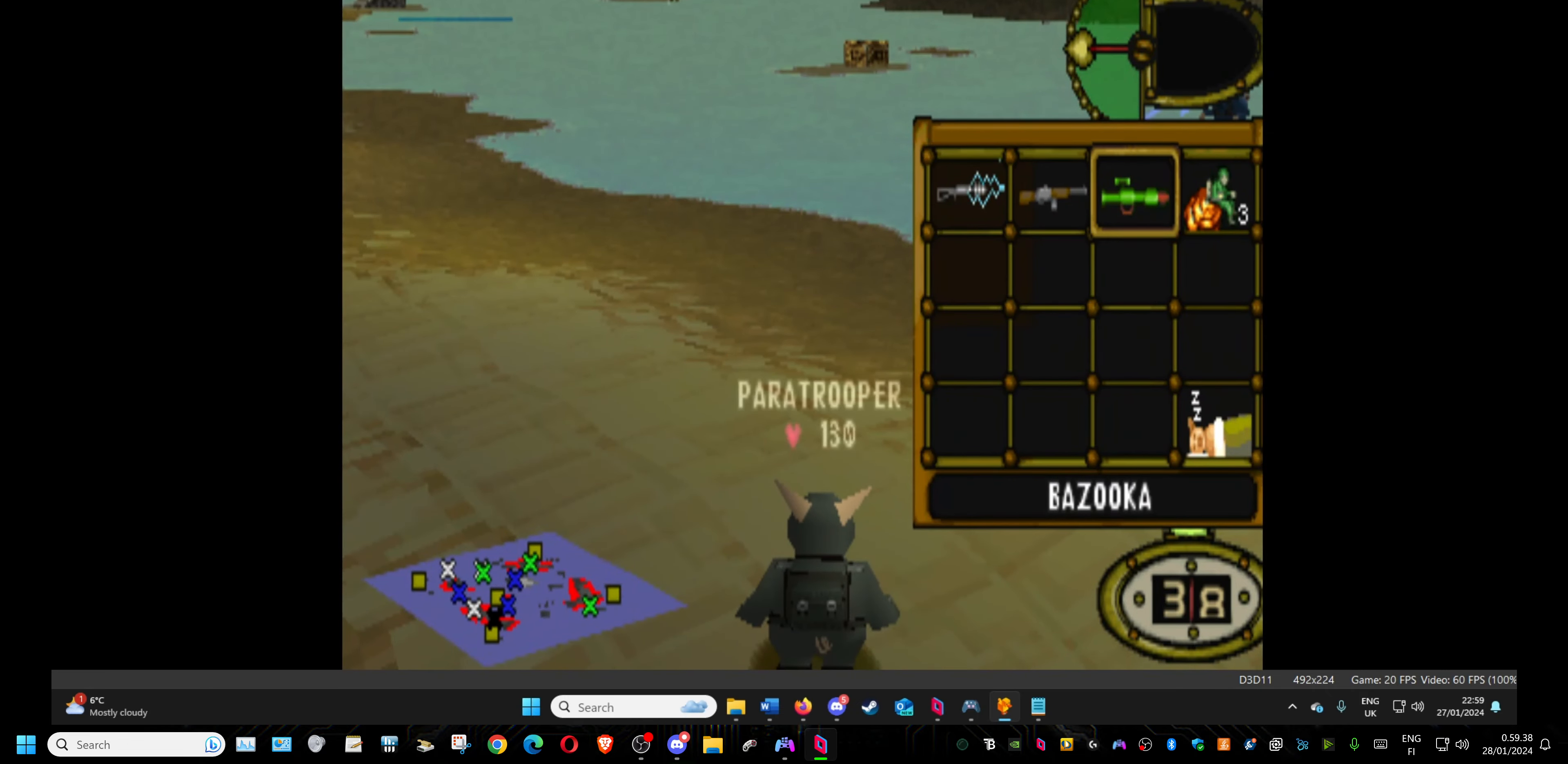
{"buttons": ["DPAD_UP", "DPAD_LEFT"], "events": [[33, "CROSS", "up"], [50, "DPAD_LEFT", "down"], [400, "DPAD_UP", "down"]]}
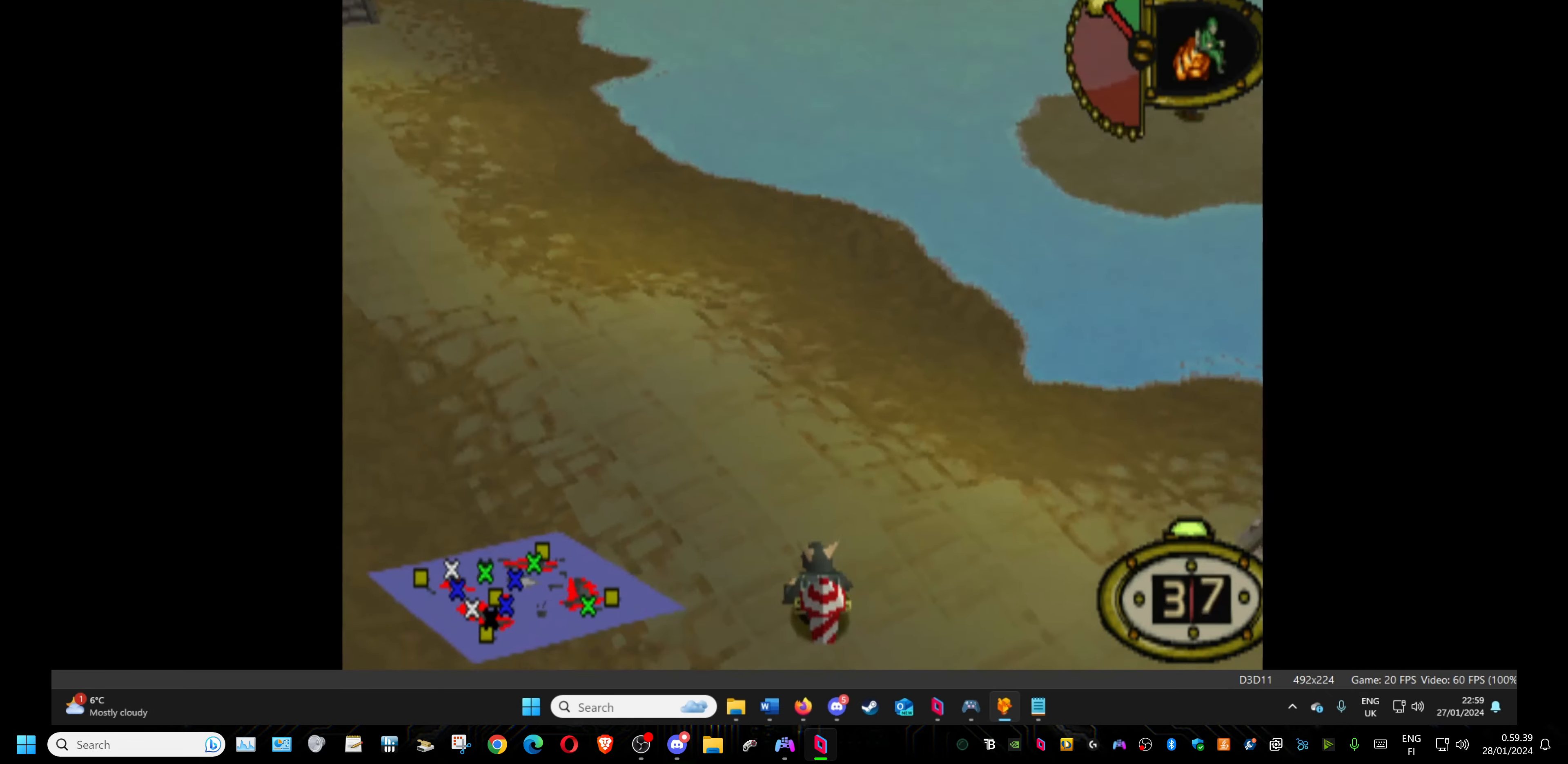
{"buttons": ["DPAD_UP", "DPAD_LEFT"], "events": []}
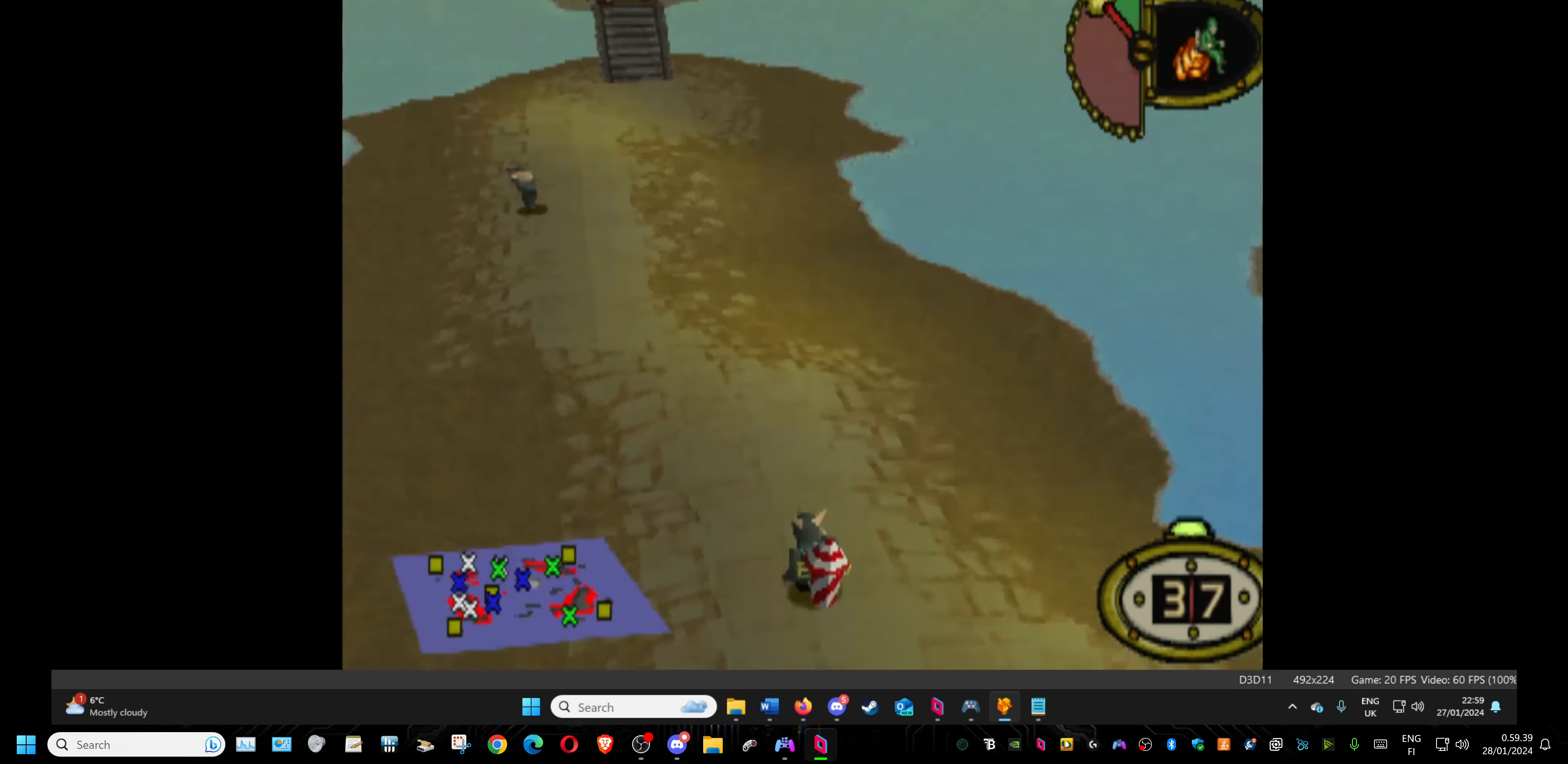
{"buttons": ["DPAD_UP"], "events": [[67, "DPAD_LEFT", "up"]]}
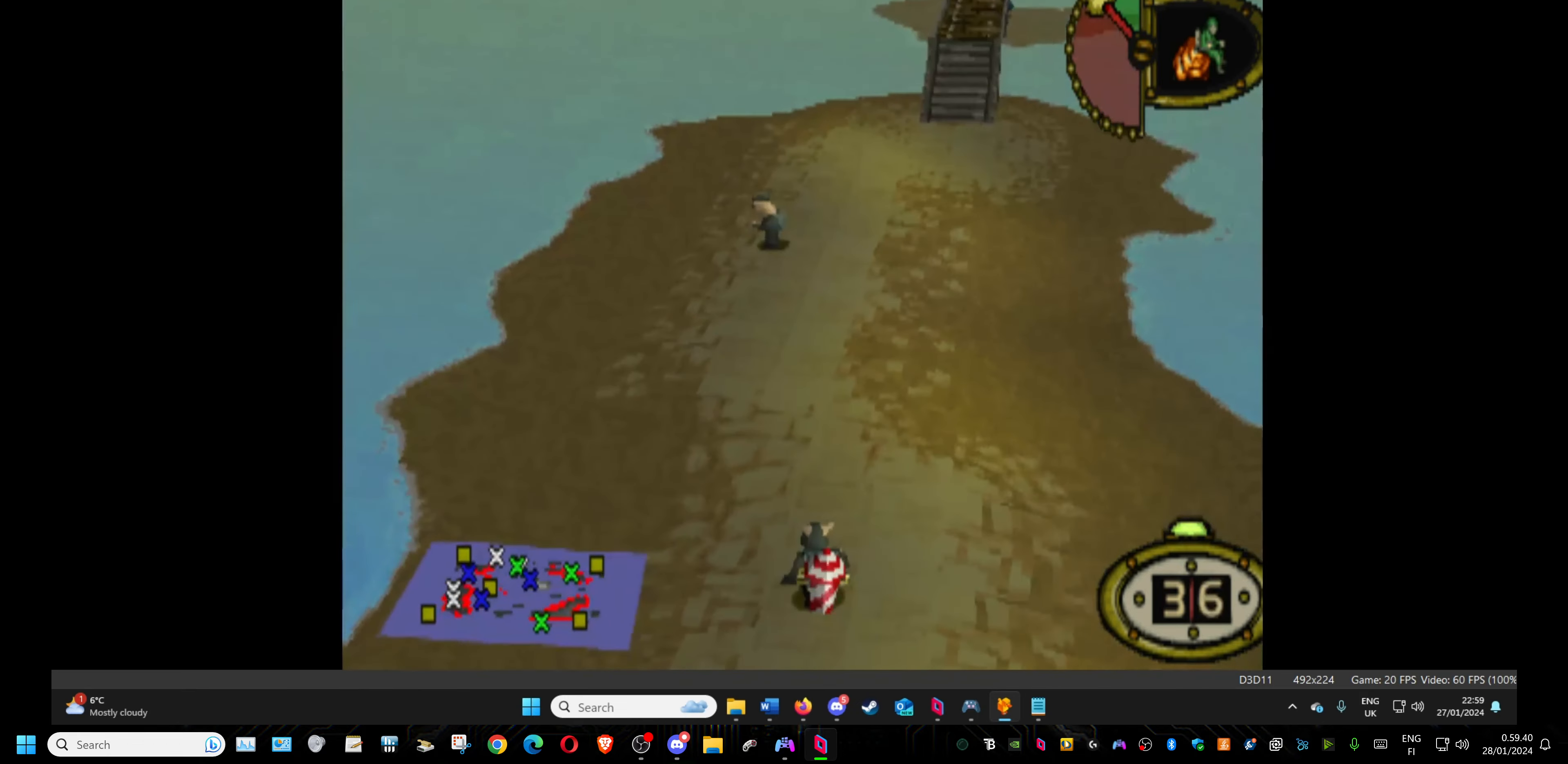
{"buttons": ["DPAD_UP"], "events": [[84, "DPAD_RIGHT", "down"], [300, "DPAD_RIGHT", "up"]]}
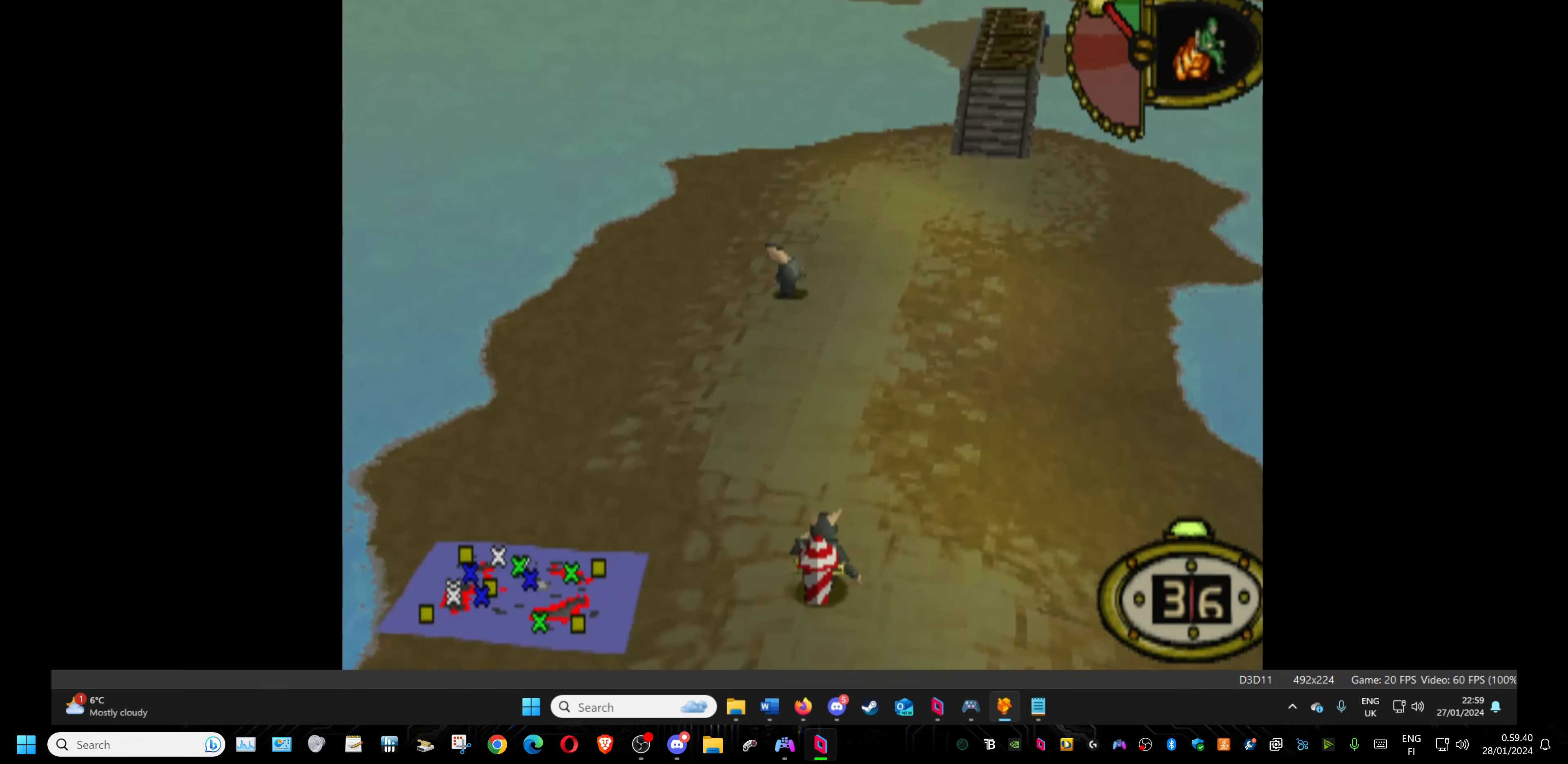
{"buttons": ["DPAD_UP"], "events": []}
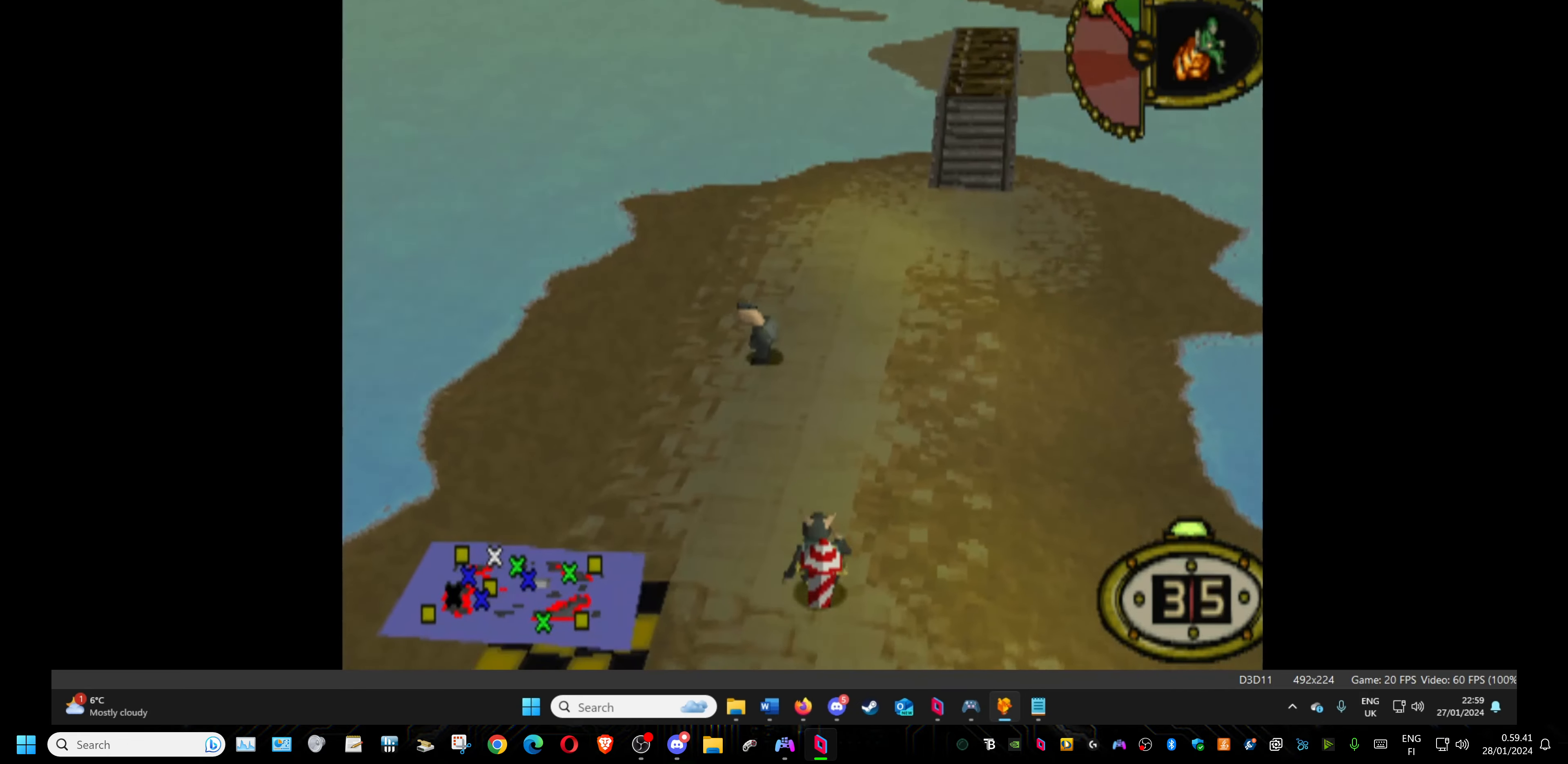
{"buttons": ["DPAD_UP"], "events": [[117, "DPAD_RIGHT", "down"], [300, "DPAD_RIGHT", "up"]]}
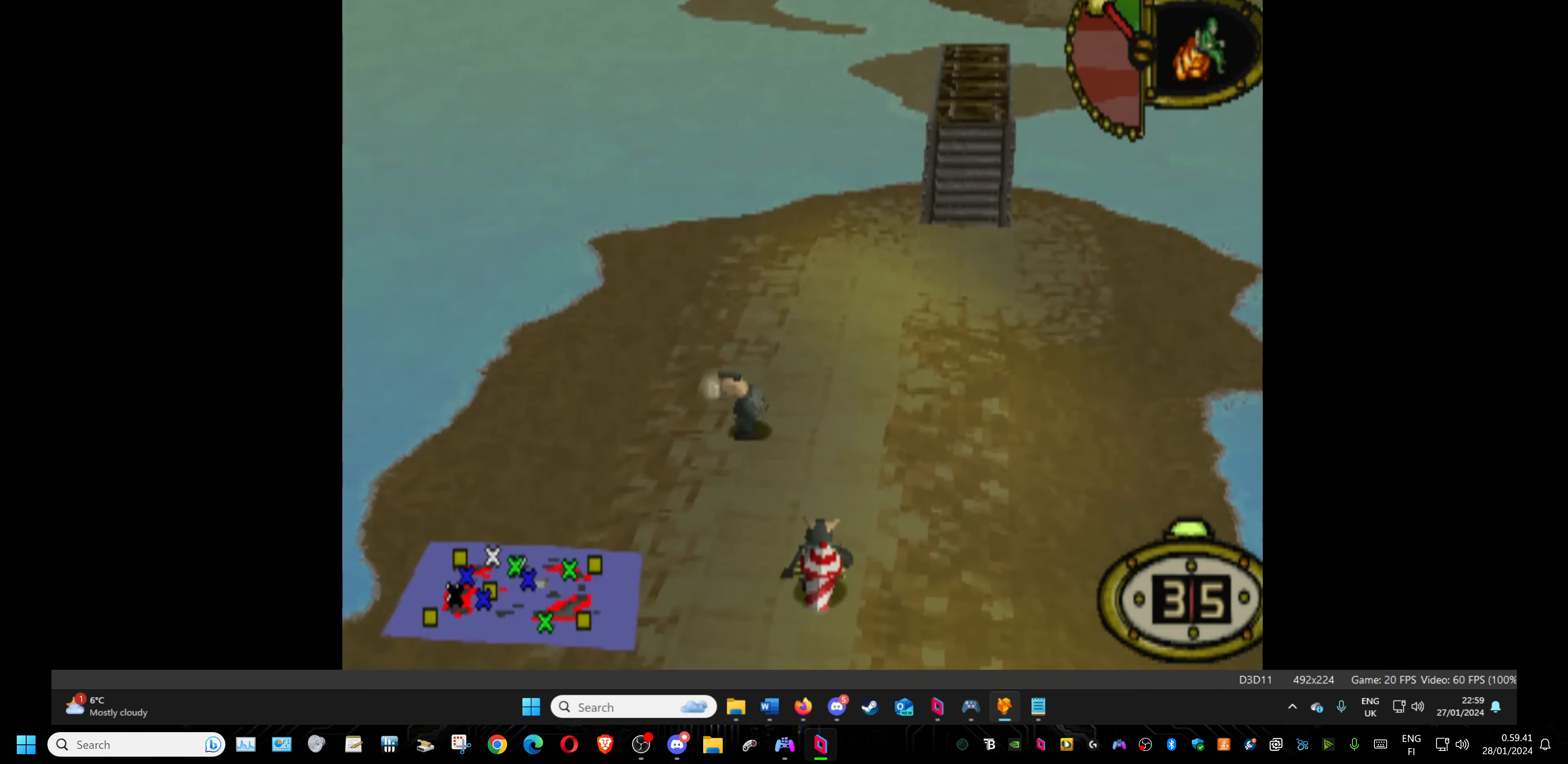
{"buttons": ["DPAD_UP", "DPAD_RIGHT"], "events": [[467, "DPAD_RIGHT", "down"]]}
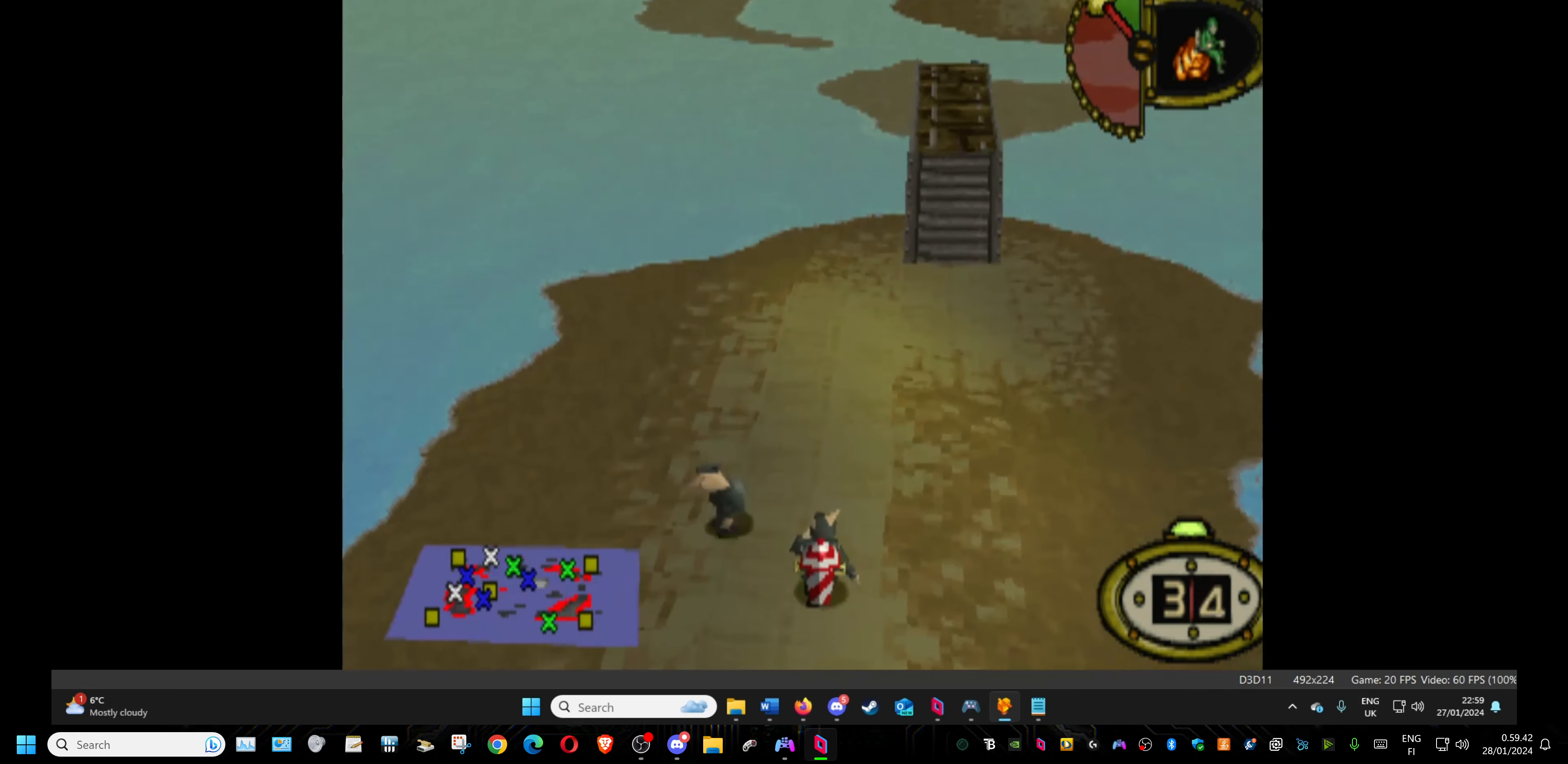
{"buttons": ["DPAD_UP", "DPAD_RIGHT"], "events": [[334, "DPAD_RIGHT", "up"], [434, "DPAD_RIGHT", "down"]]}
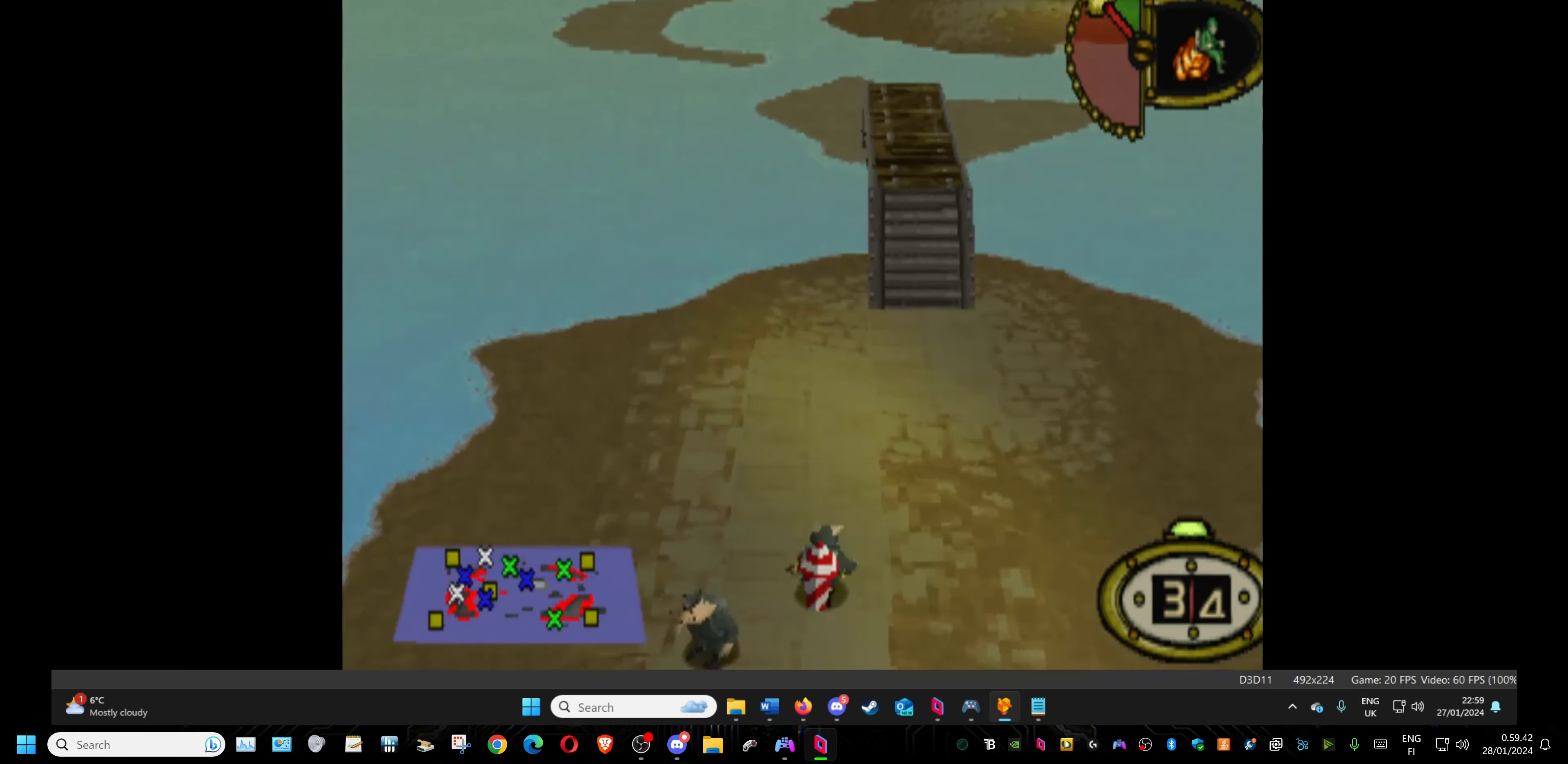
{"buttons": ["DPAD_UP", "DPAD_RIGHT"], "events": []}
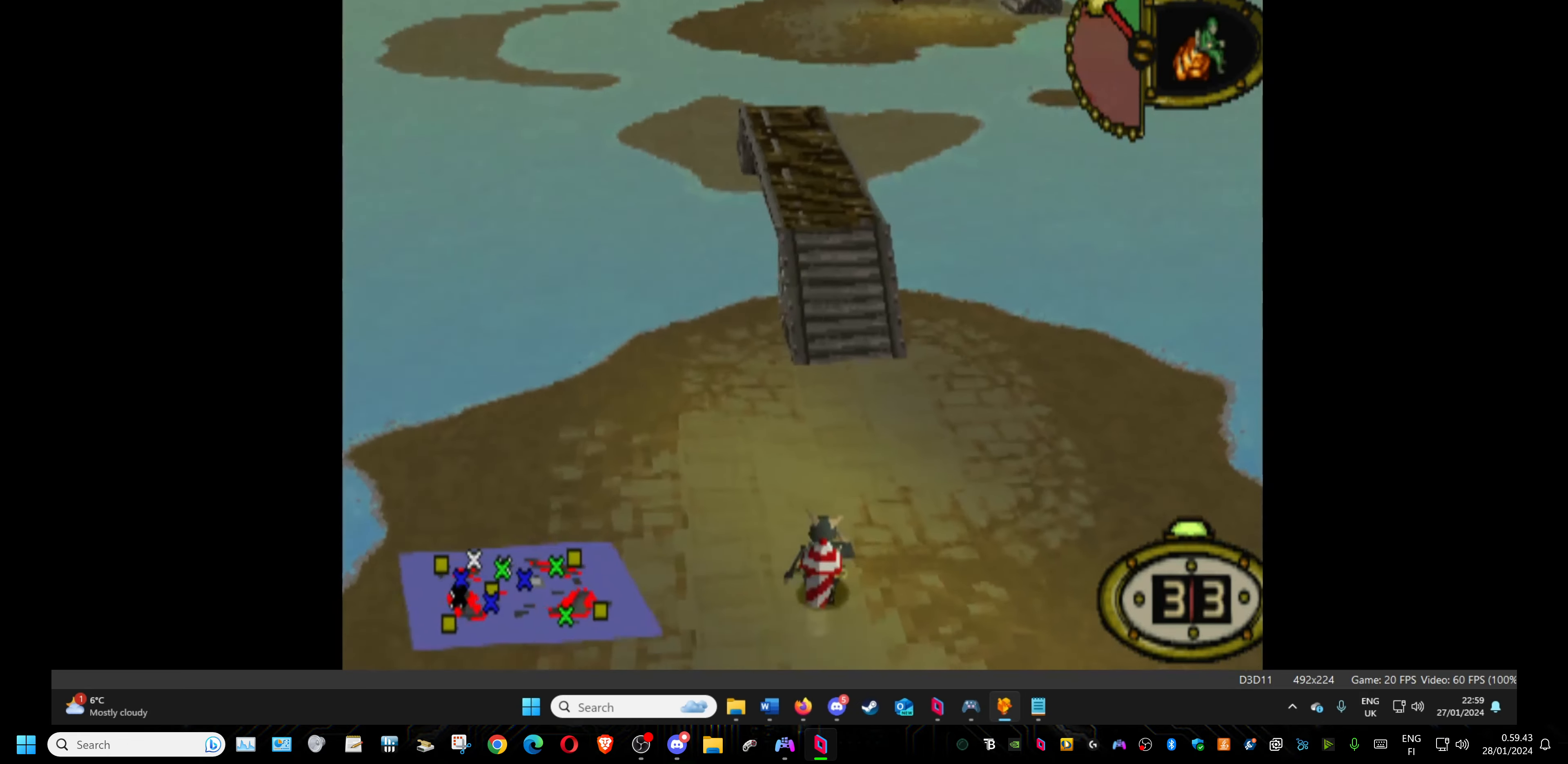
{"buttons": ["DPAD_UP", "DPAD_RIGHT"], "events": []}
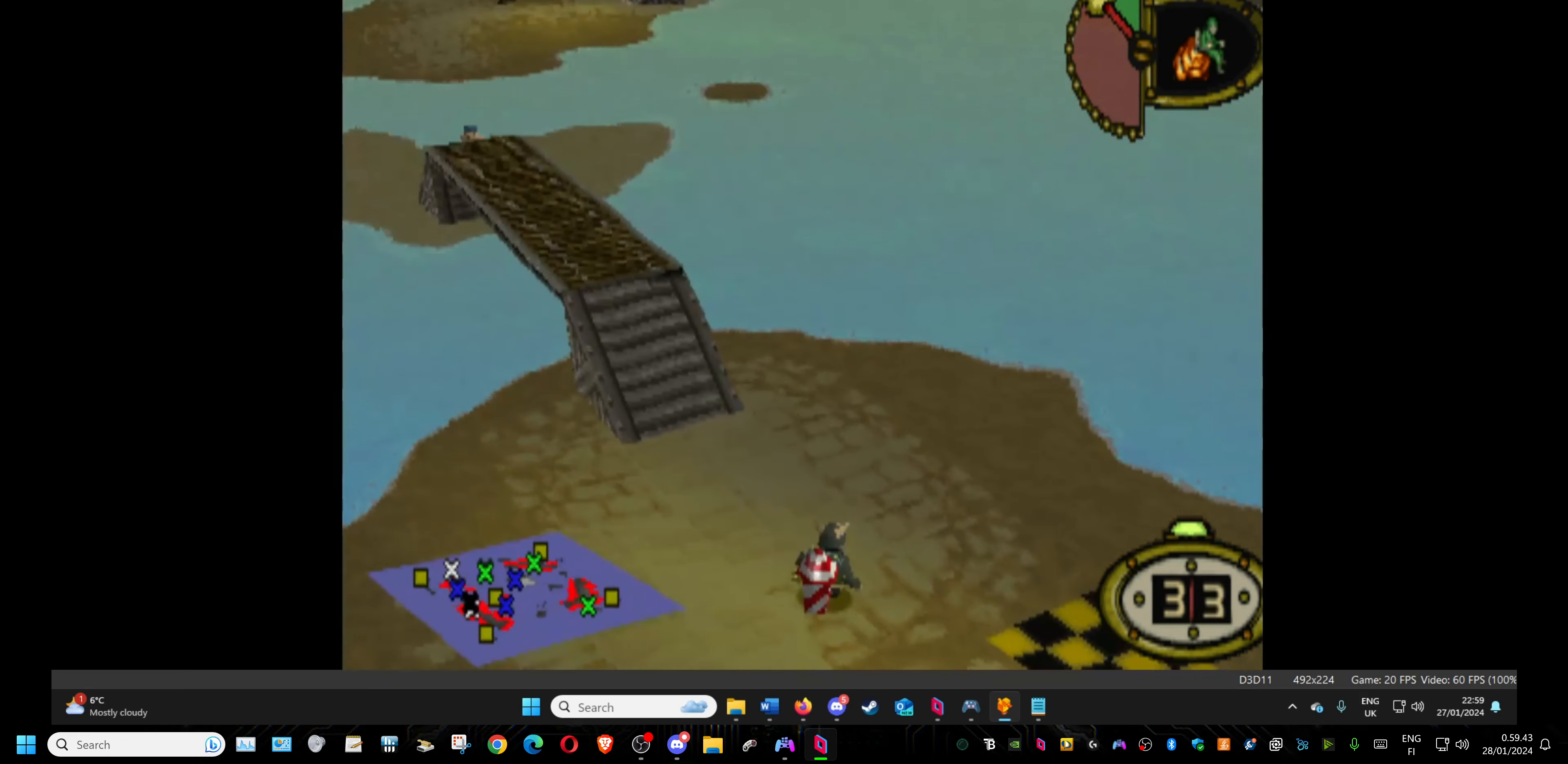
{"buttons": ["DPAD_RIGHT"], "events": [[150, "DPAD_UP", "up"]]}
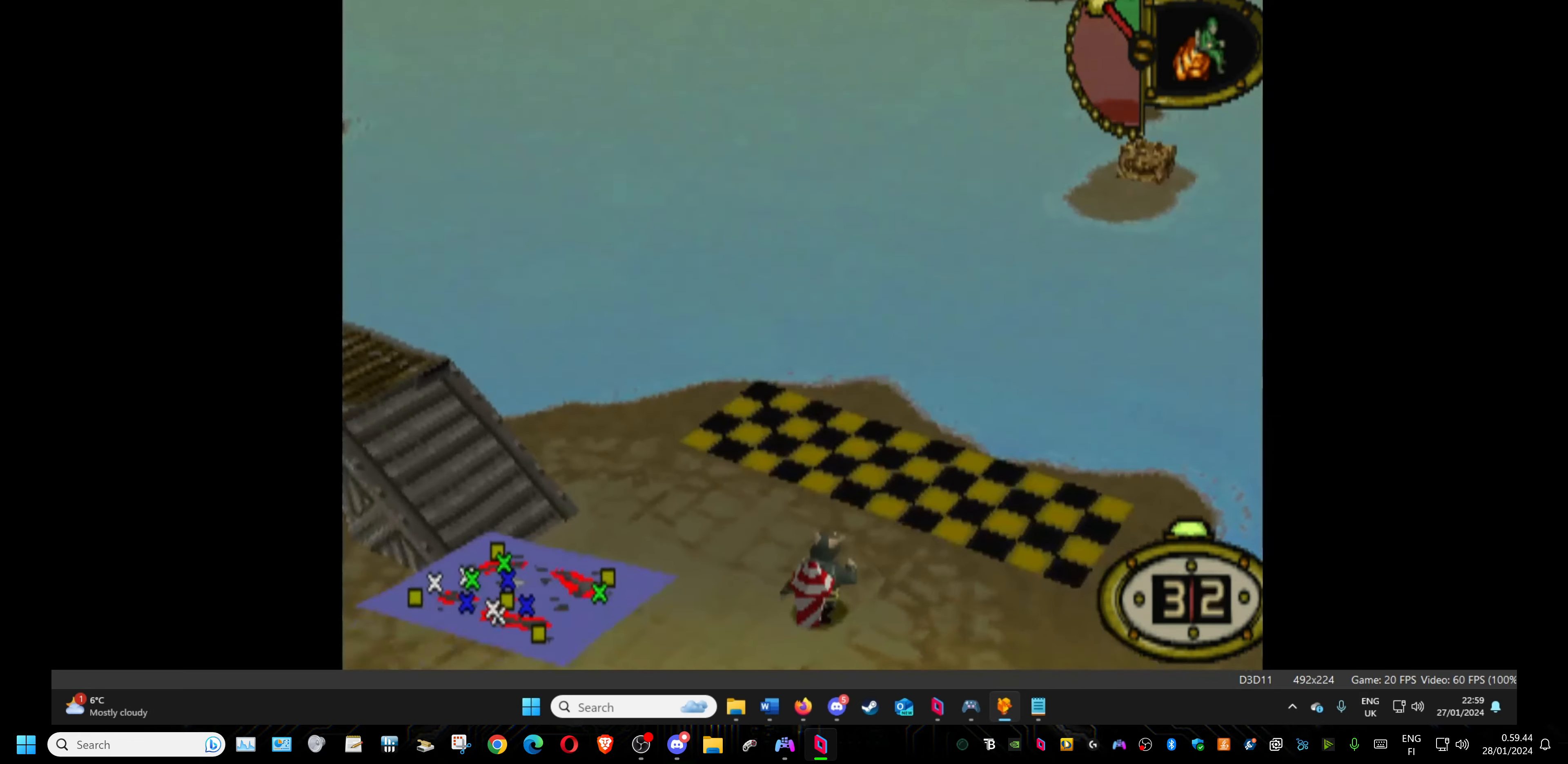
{"buttons": [], "events": [[50, "DPAD_RIGHT", "up"], [67, "DPAD_UP", "down"], [150, "DPAD_UP", "up"], [367, "DPAD_UP", "down"], [417, "DPAD_UP", "up"]]}
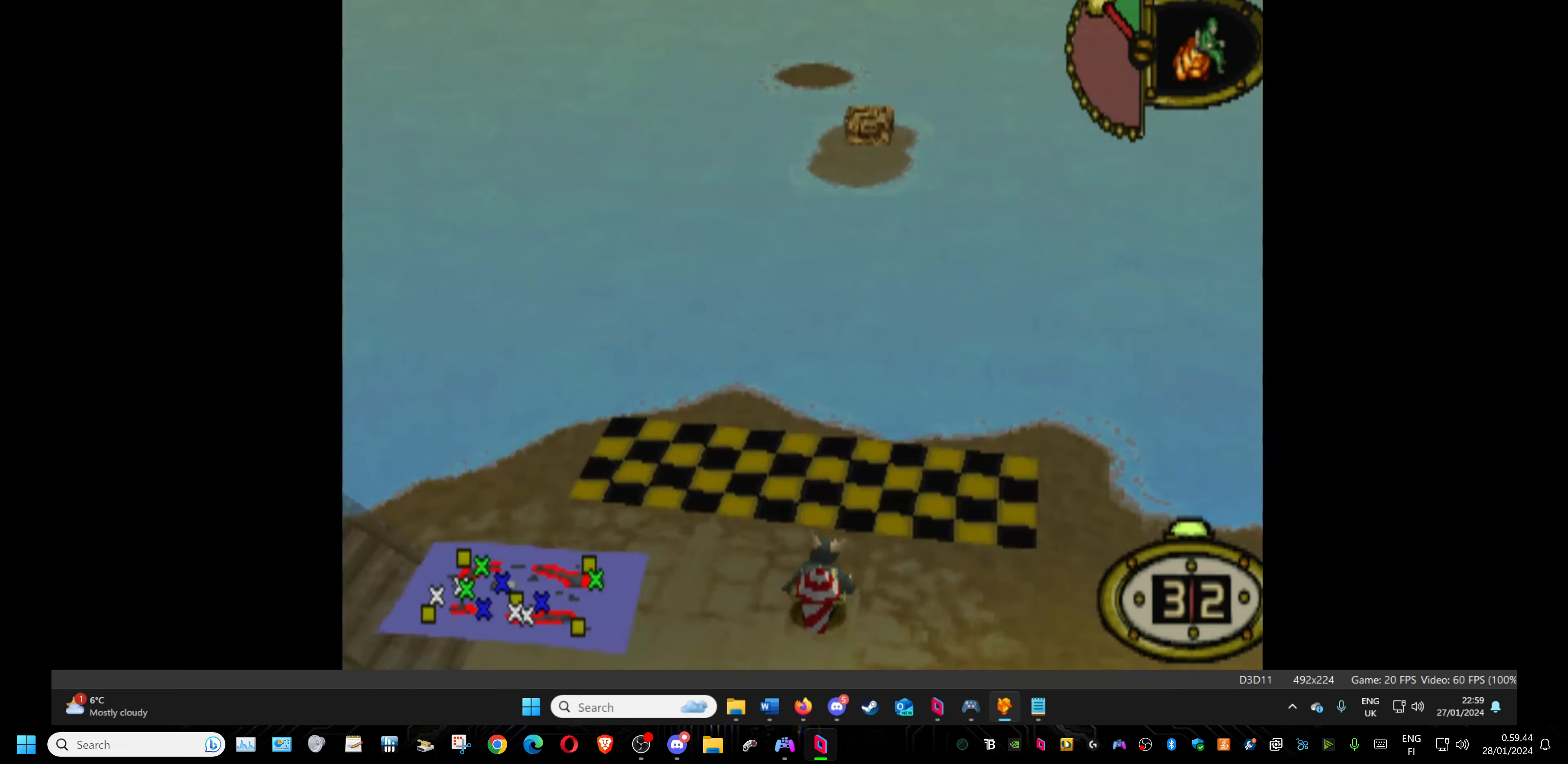
{"buttons": ["DPAD_UP"], "events": [[183, "CROSS", "down"], [383, "CROSS", "up"], [500, "DPAD_UP", "down"]]}
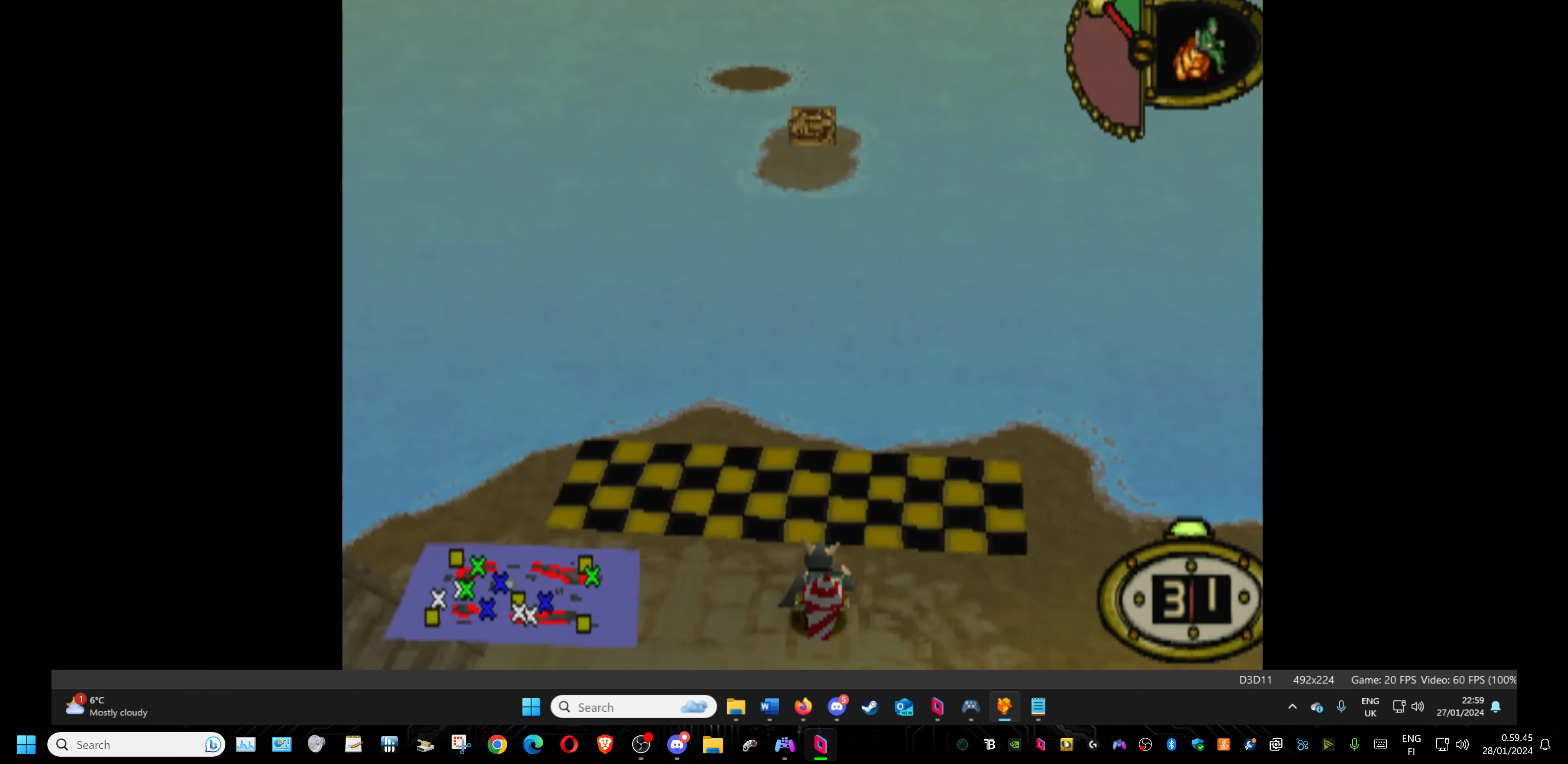
{"buttons": ["DPAD_UP", "DPAD_LEFT"], "events": [[150, "DPAD_LEFT", "down"]]}
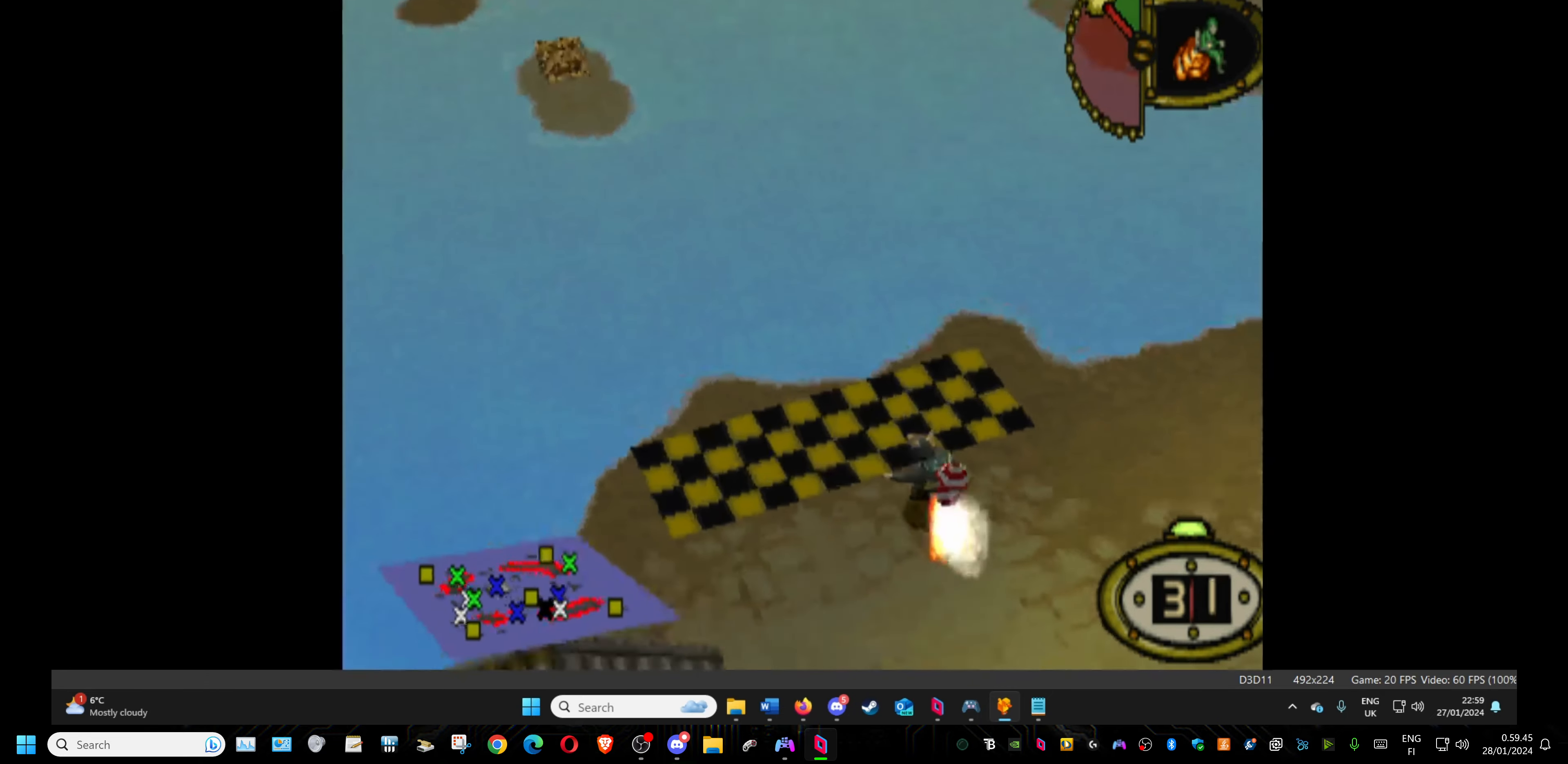
{"buttons": ["DPAD_UP", "DPAD_LEFT"], "events": []}
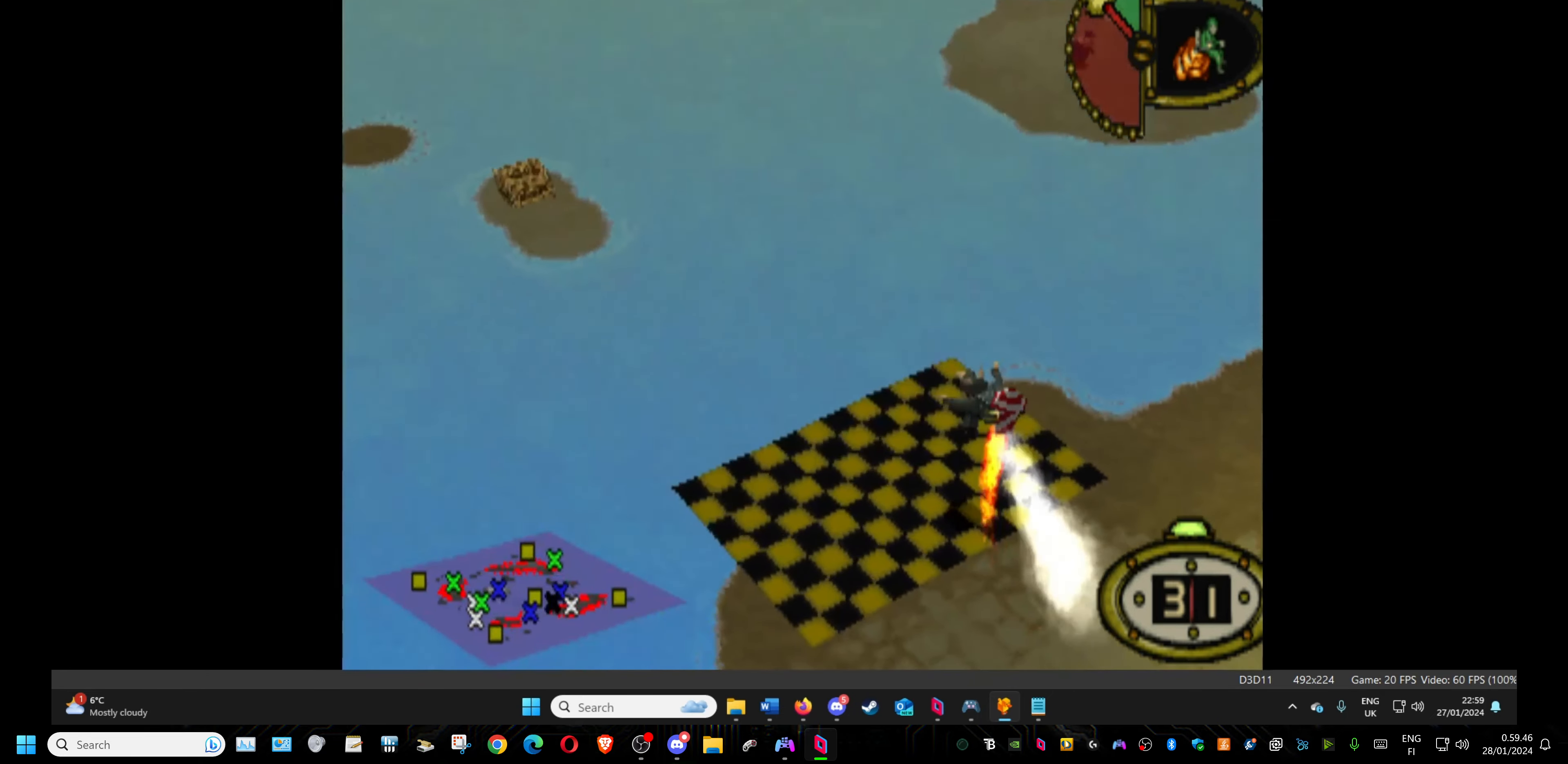
{"buttons": ["DPAD_UP", "DPAD_LEFT"], "events": []}
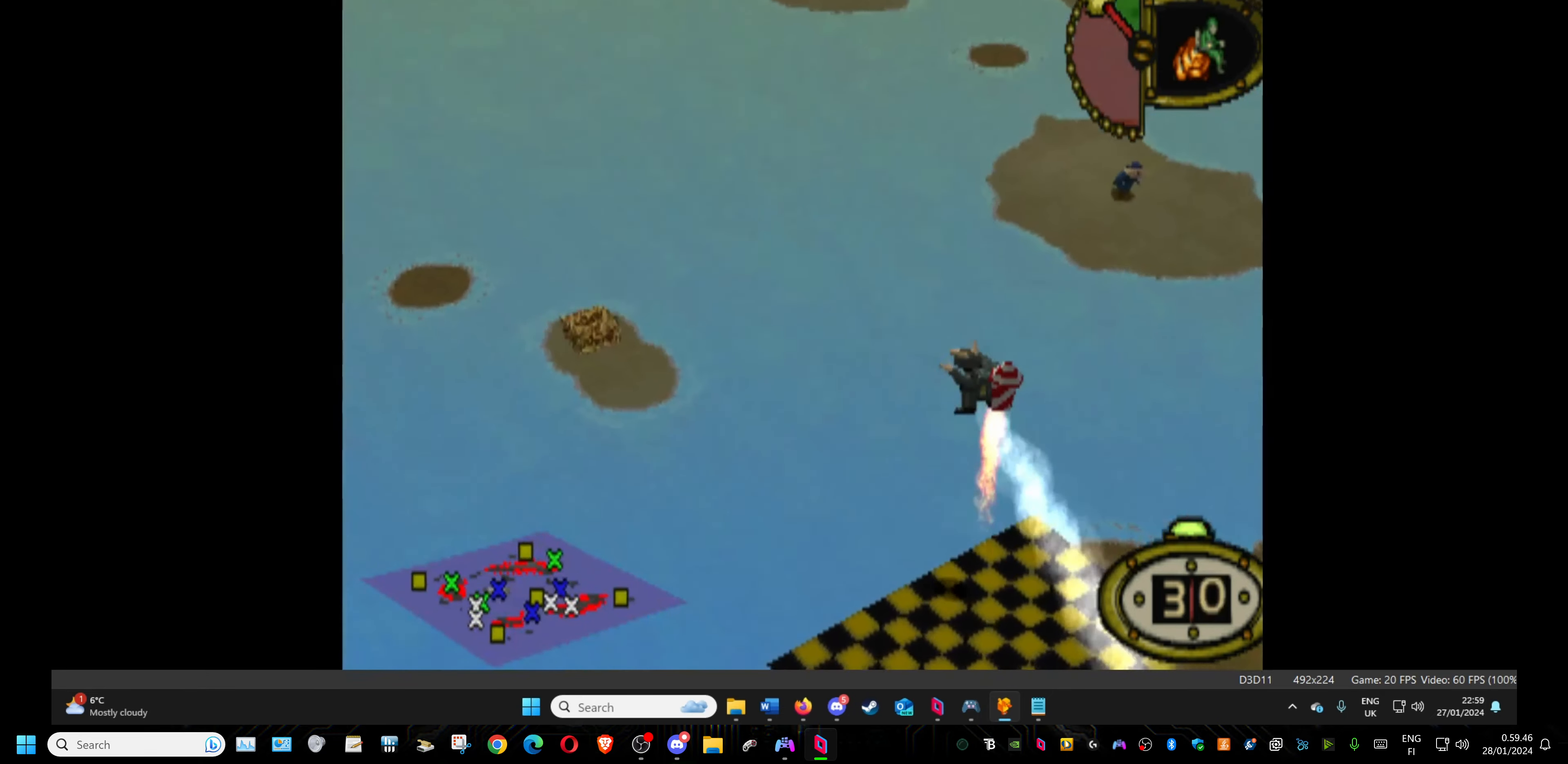
{"buttons": ["DPAD_UP", "DPAD_LEFT"], "events": []}
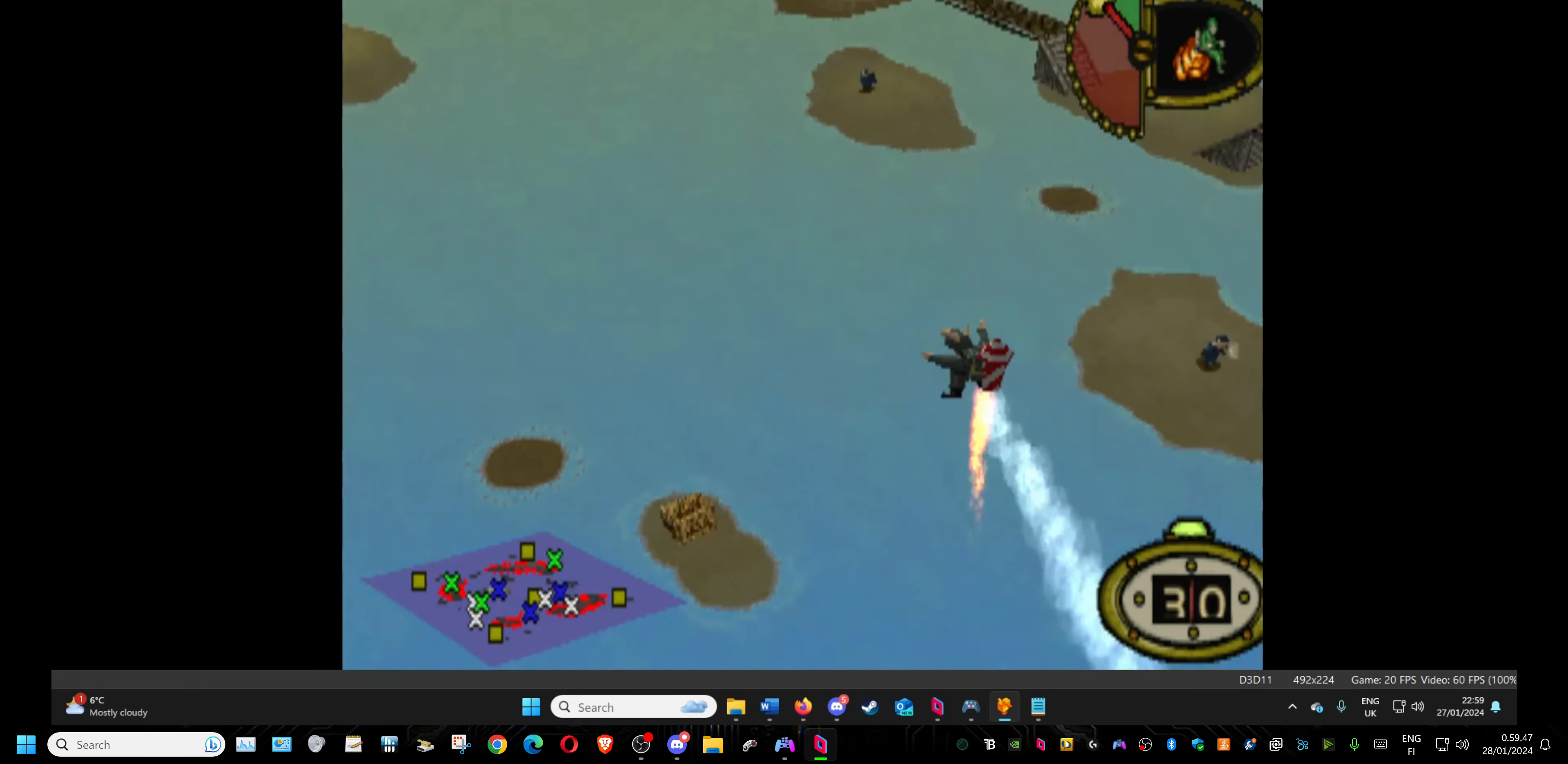
{"buttons": ["DPAD_UP", "DPAD_LEFT"], "events": [[183, "CROSS", "down"], [300, "CROSS", "up"]]}
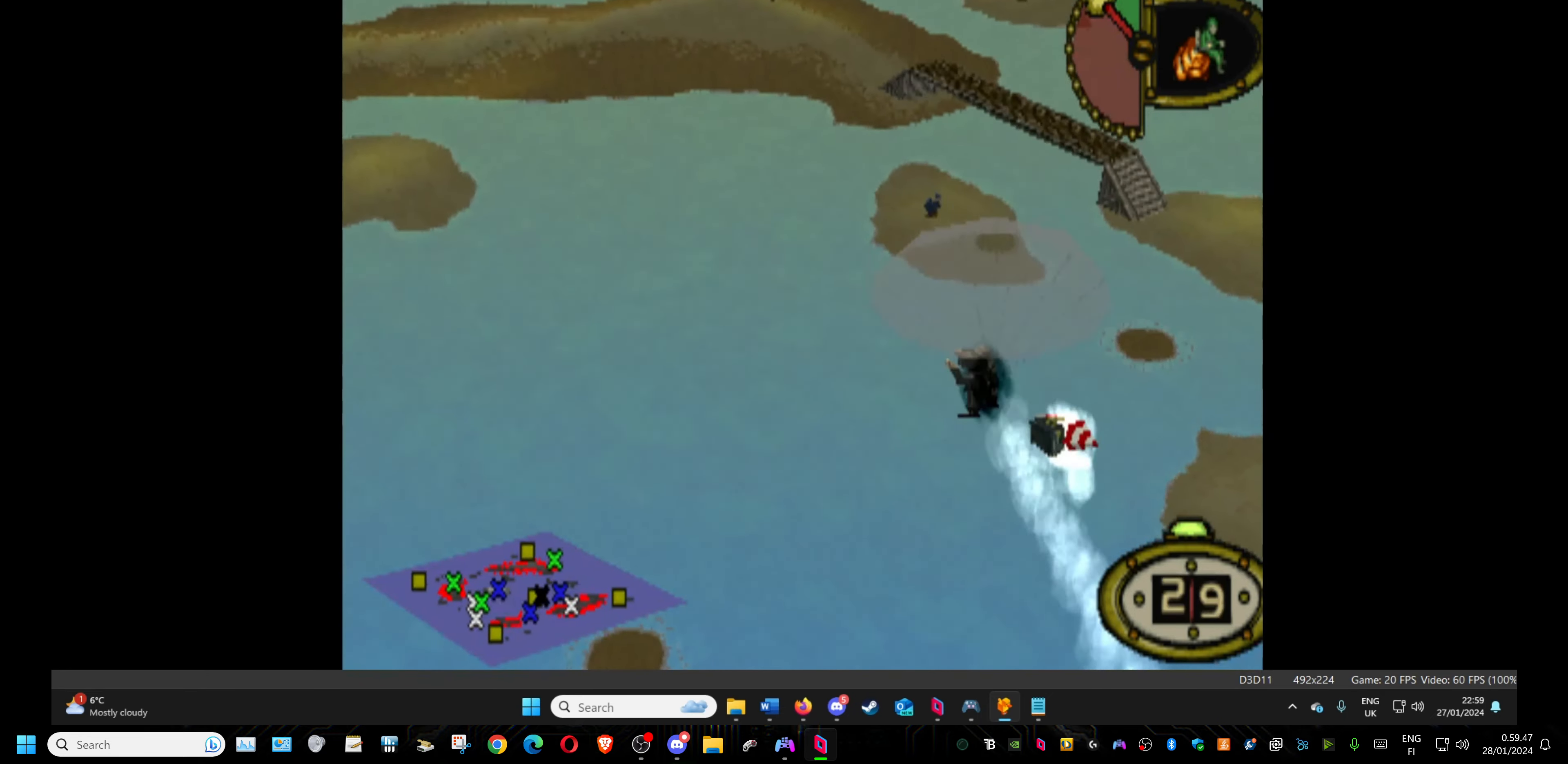
{"buttons": ["DPAD_UP", "DPAD_LEFT"], "events": []}
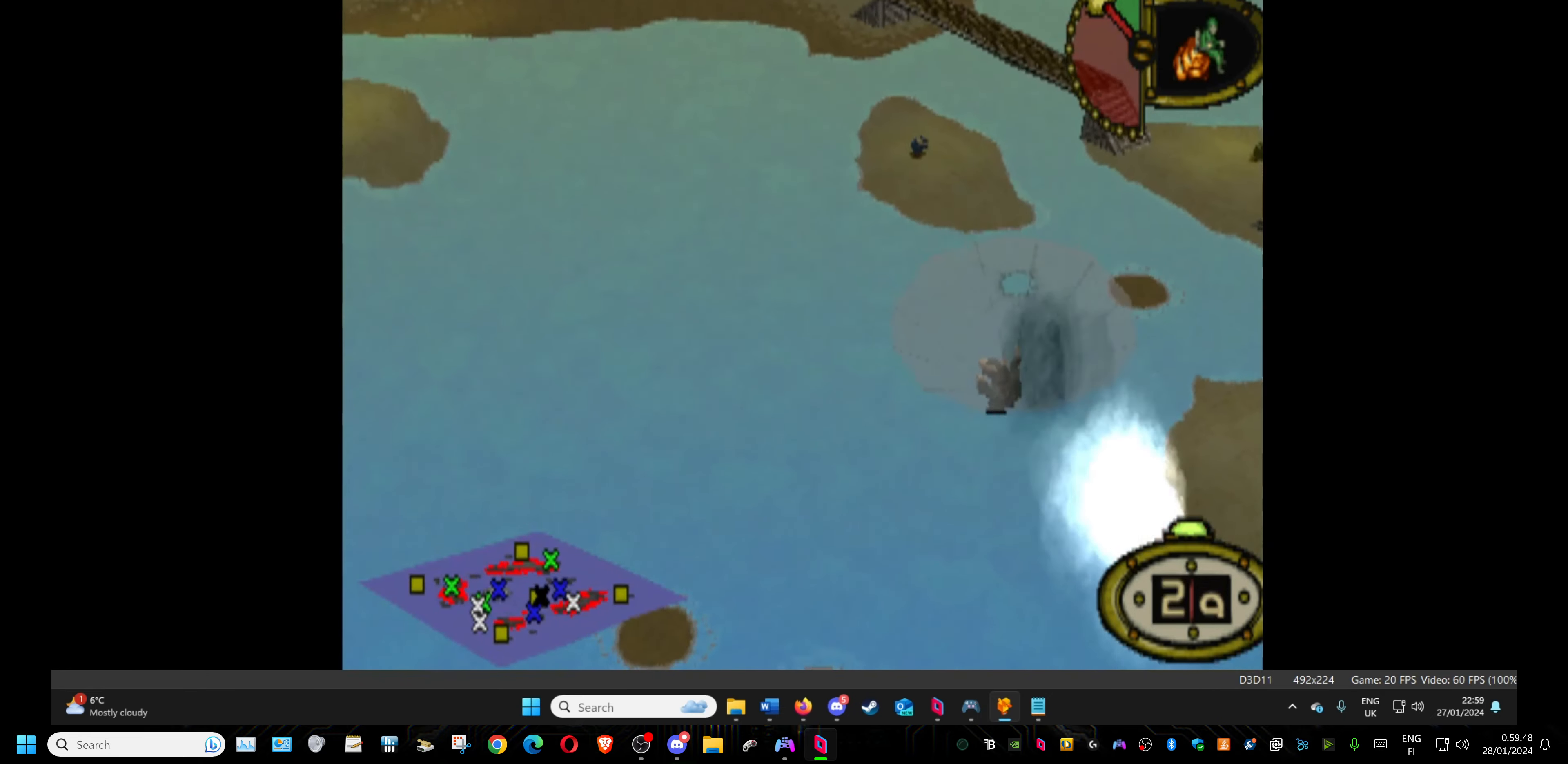
{"buttons": ["DPAD_UP"], "events": [[16, "DPAD_LEFT", "up"]]}